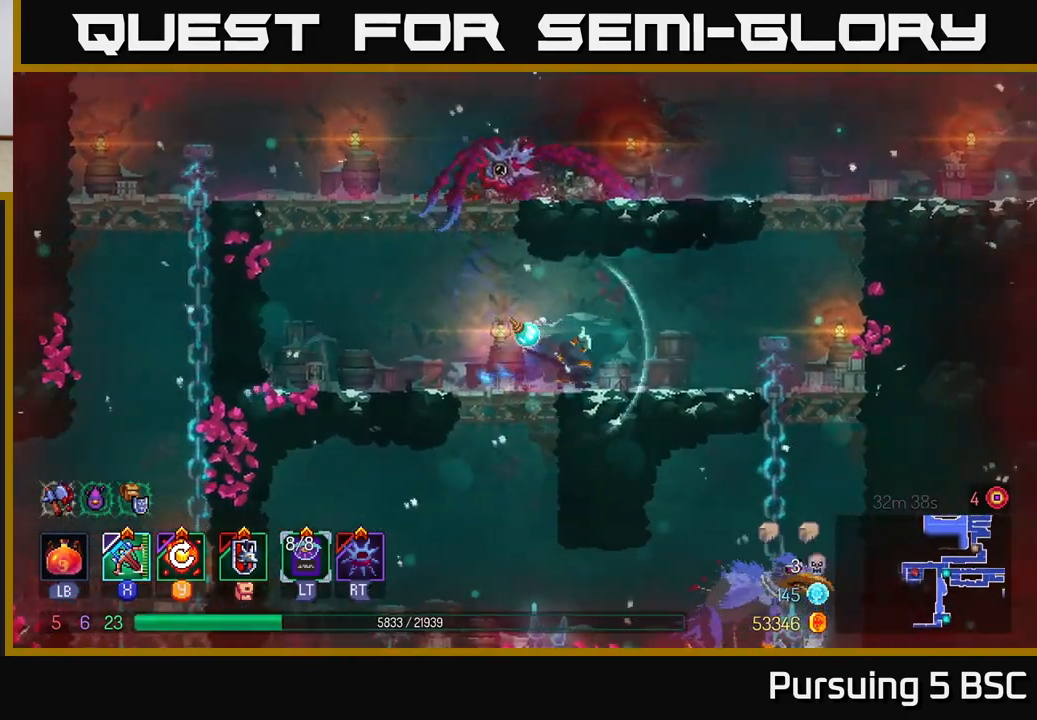
Gameplay with a controller (Xbox layout); each line is a JSON object with the inputs held at the frame after it. "events" lists button and stick changes between this image and that frame as [ms after this image, input, new state], when the widget could be followed in between.
{"buttons": [], "left_stick": "down-right", "right_stick": "center", "events": [[17, "B", "up"], [483, "left_stick", "down-right"]]}
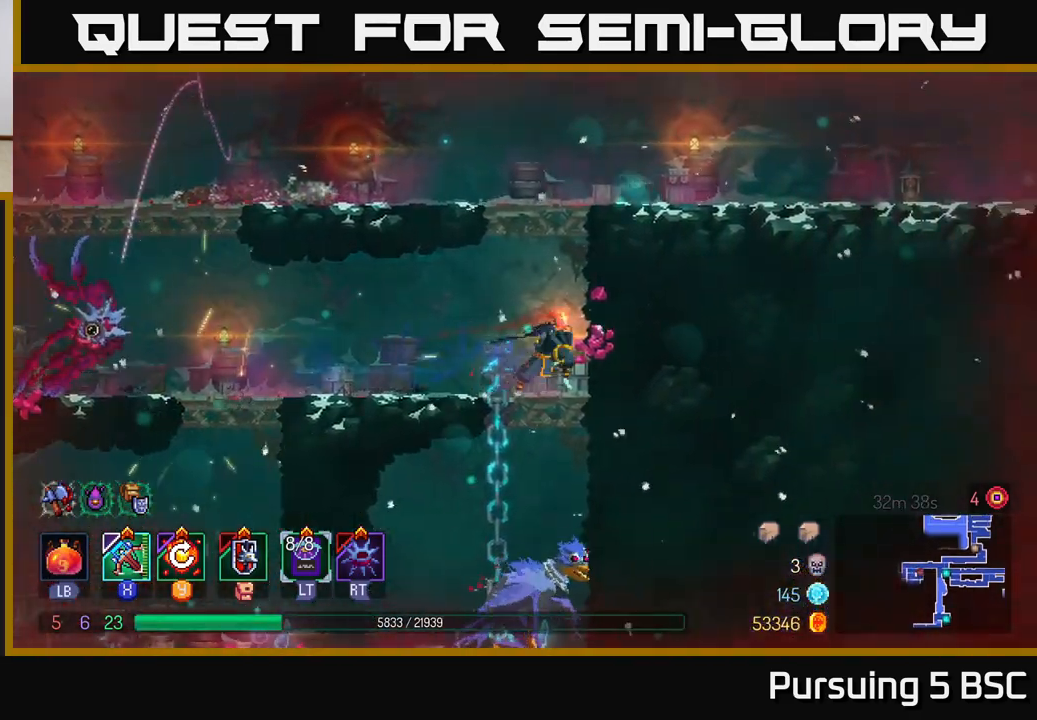
{"buttons": [], "left_stick": "center", "right_stick": "center", "events": [[17, "A", "down"], [17, "left_stick", "down"], [67, "A", "up"], [117, "A", "down"], [200, "A", "up"], [250, "A", "down"], [333, "A", "up"], [433, "left_stick", "center"]]}
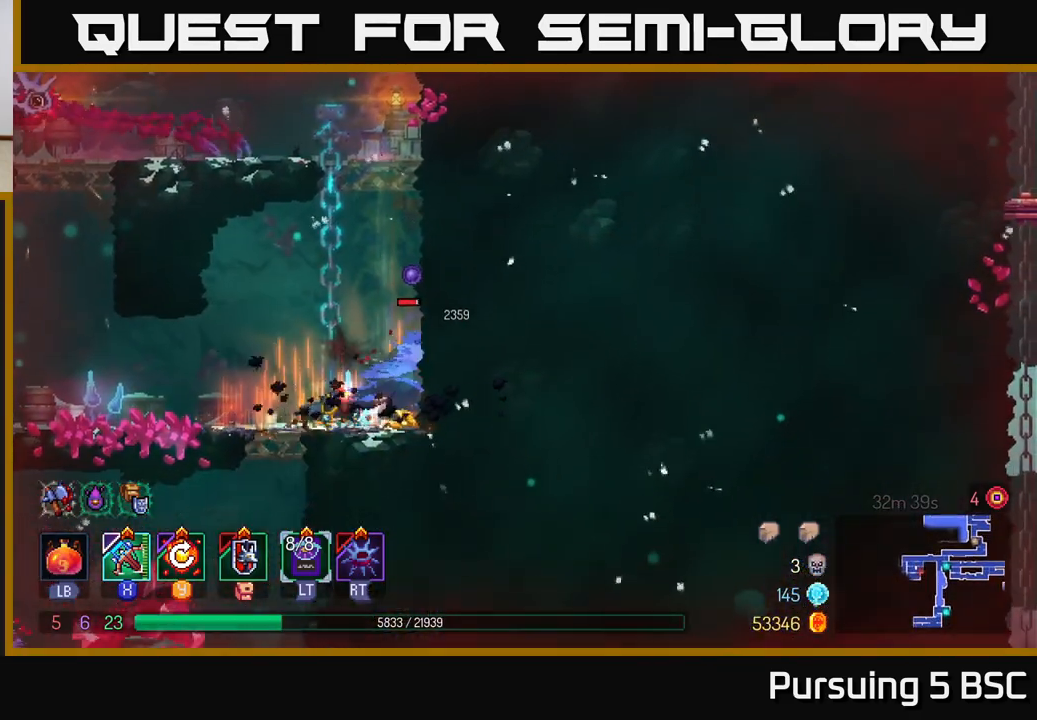
{"buttons": [], "left_stick": "right", "right_stick": "center", "events": [[133, "X", "down"], [250, "X", "up"], [467, "left_stick", "right"]]}
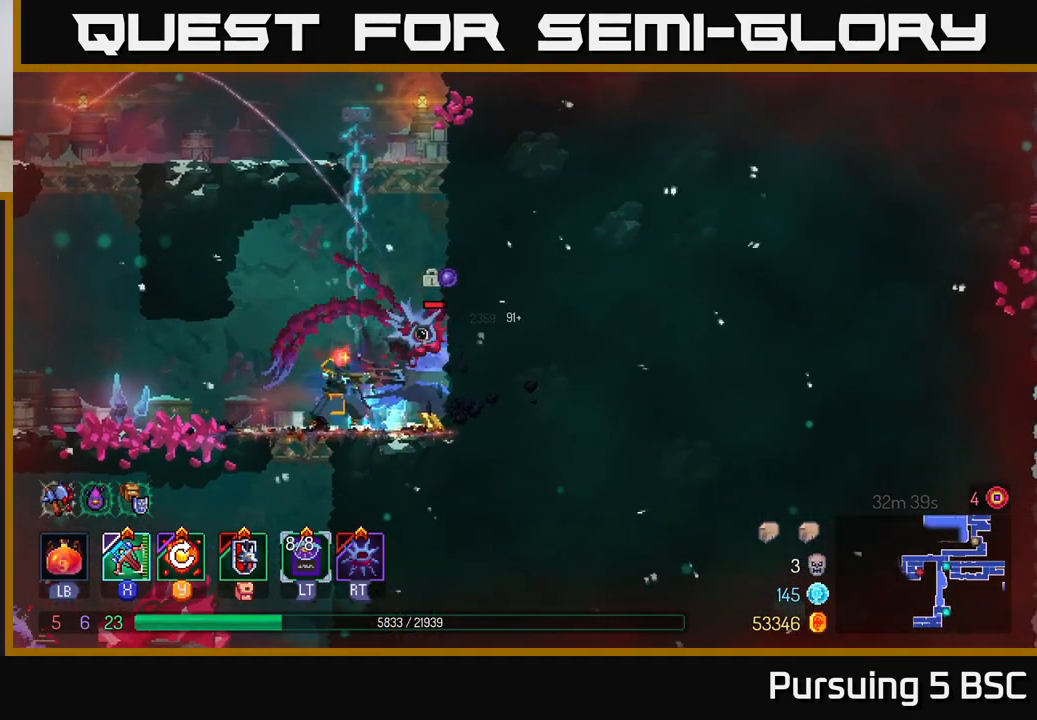
{"buttons": [], "left_stick": "center", "right_stick": "center", "events": [[317, "left_stick", "center"]]}
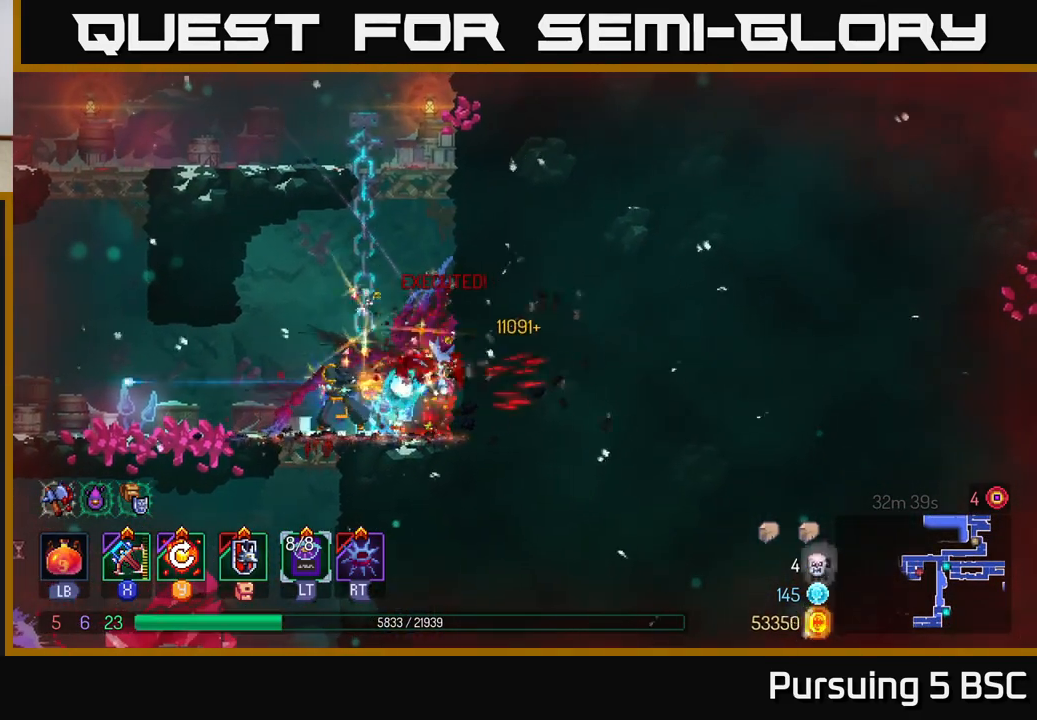
{"buttons": [], "left_stick": "left", "right_stick": "center", "events": [[183, "Y", "down"], [267, "Y", "up"], [450, "left_stick", "left"]]}
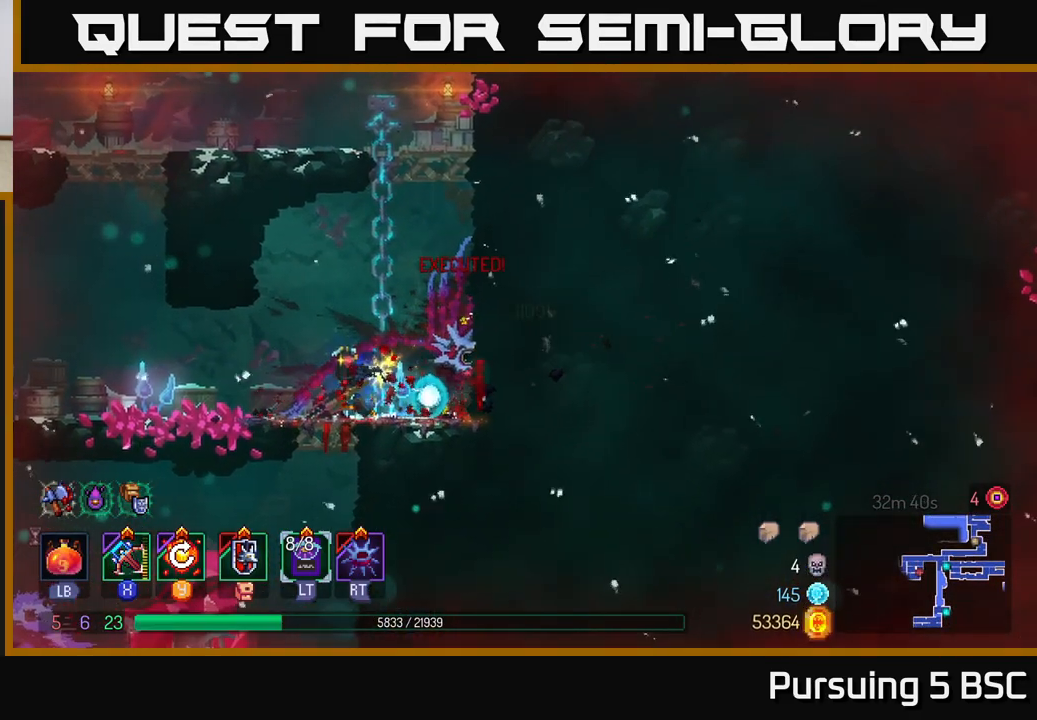
{"buttons": [], "left_stick": "left", "right_stick": "center", "events": [[83, "left_stick", "center"], [167, "left_stick", "left"], [367, "B", "down"], [467, "B", "up"]]}
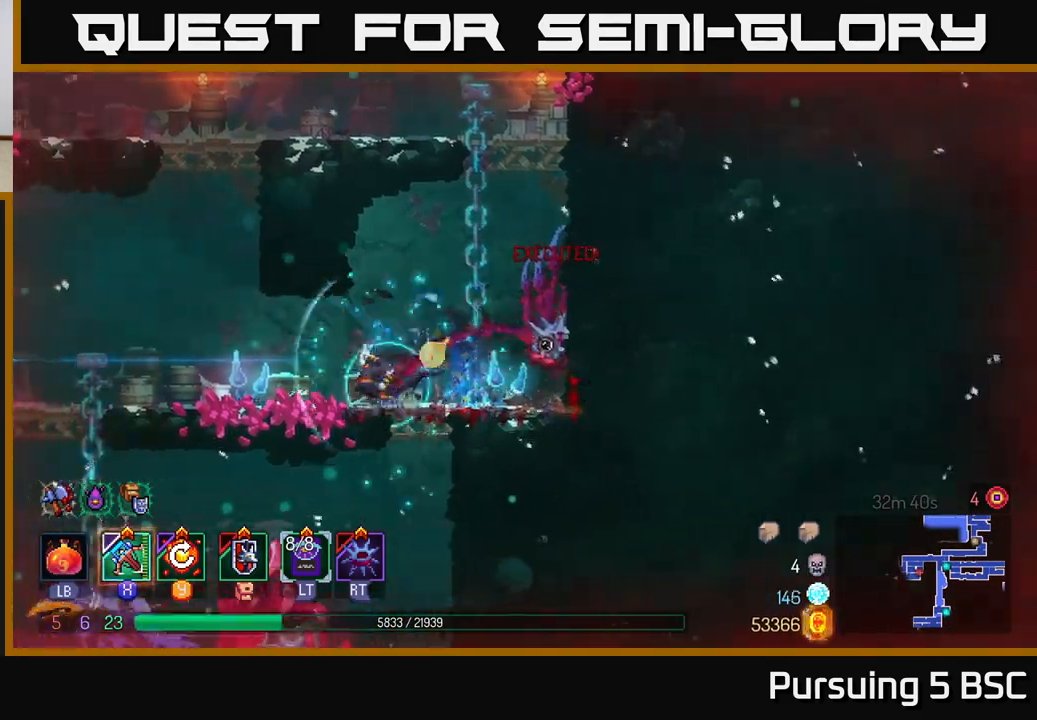
{"buttons": [], "left_stick": "down", "right_stick": "center", "events": [[267, "left_stick", "up-left"], [500, "left_stick", "down"]]}
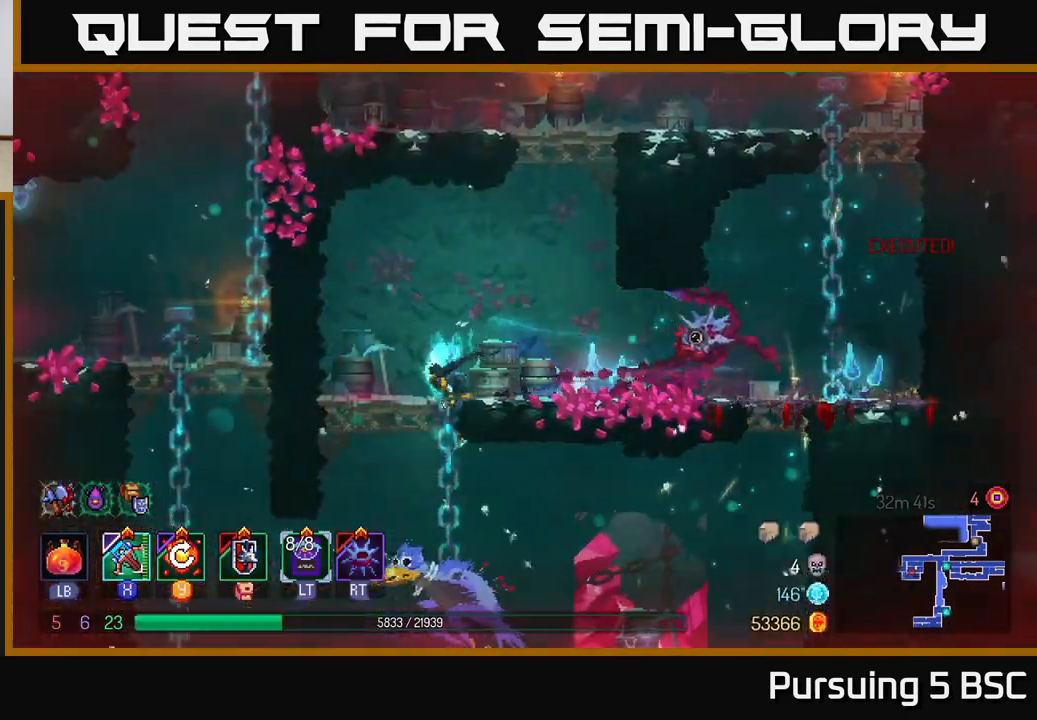
{"buttons": [], "left_stick": "down", "right_stick": "center", "events": [[17, "A", "down"], [33, "A", "up"], [117, "A", "down"], [200, "A", "up"], [250, "A", "down"], [367, "A", "up"]]}
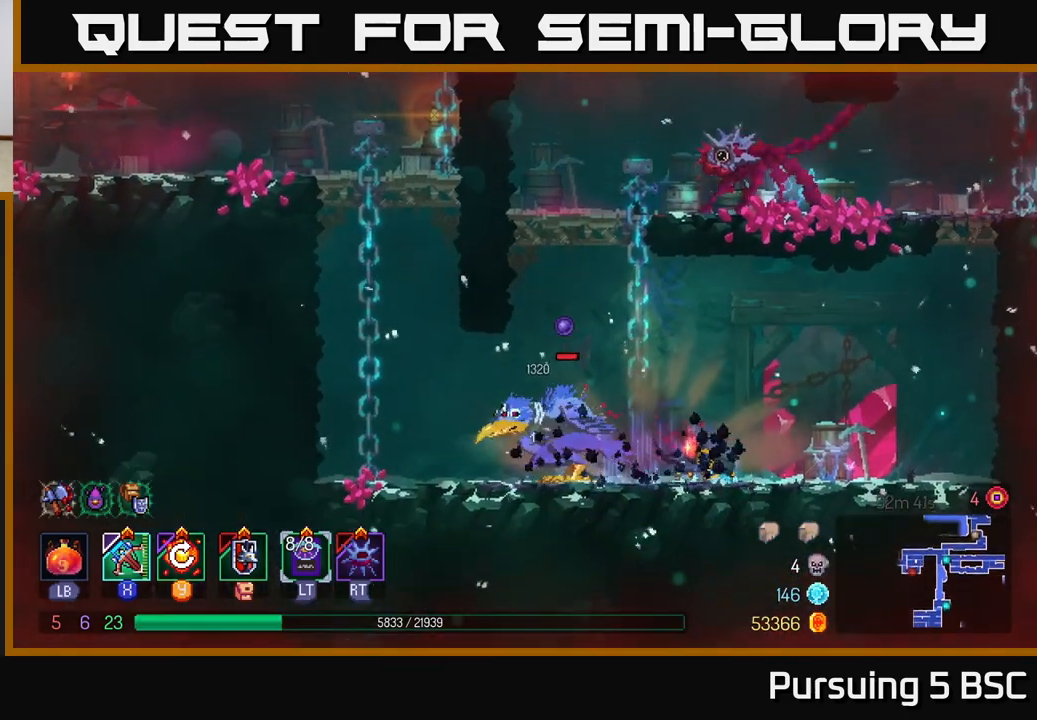
{"buttons": [], "left_stick": "left", "right_stick": "center", "events": [[17, "left_stick", "center"], [83, "left_stick", "left"], [117, "X", "down"], [217, "X", "up"]]}
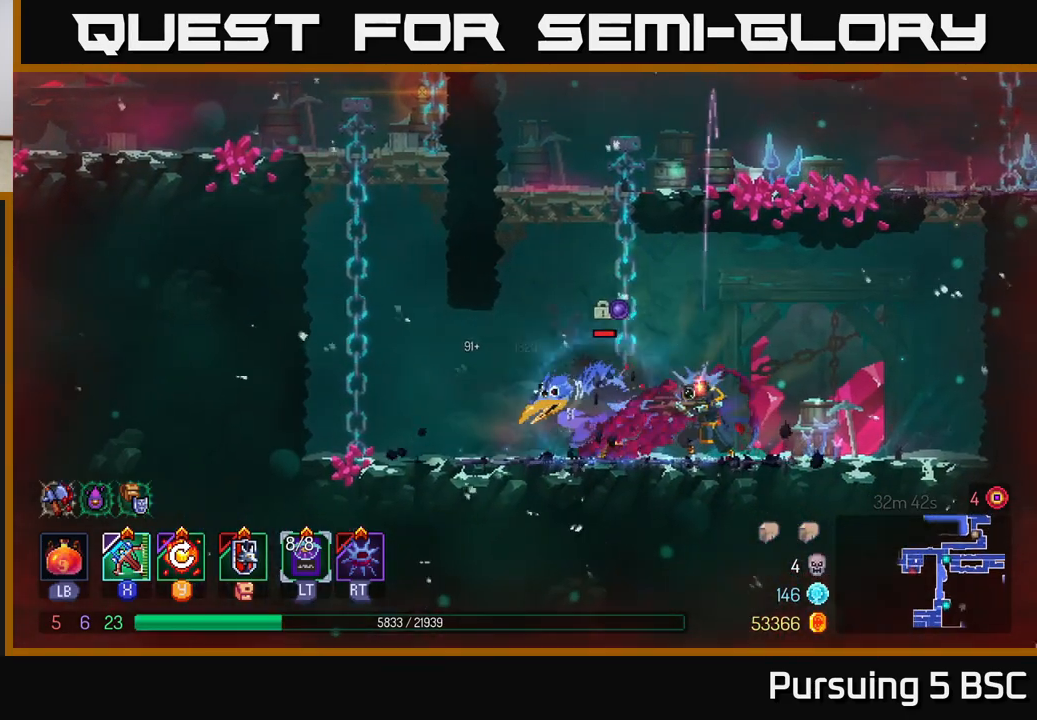
{"buttons": [], "left_stick": "left", "right_stick": "center", "events": [[150, "left_stick", "center"], [400, "left_stick", "left"]]}
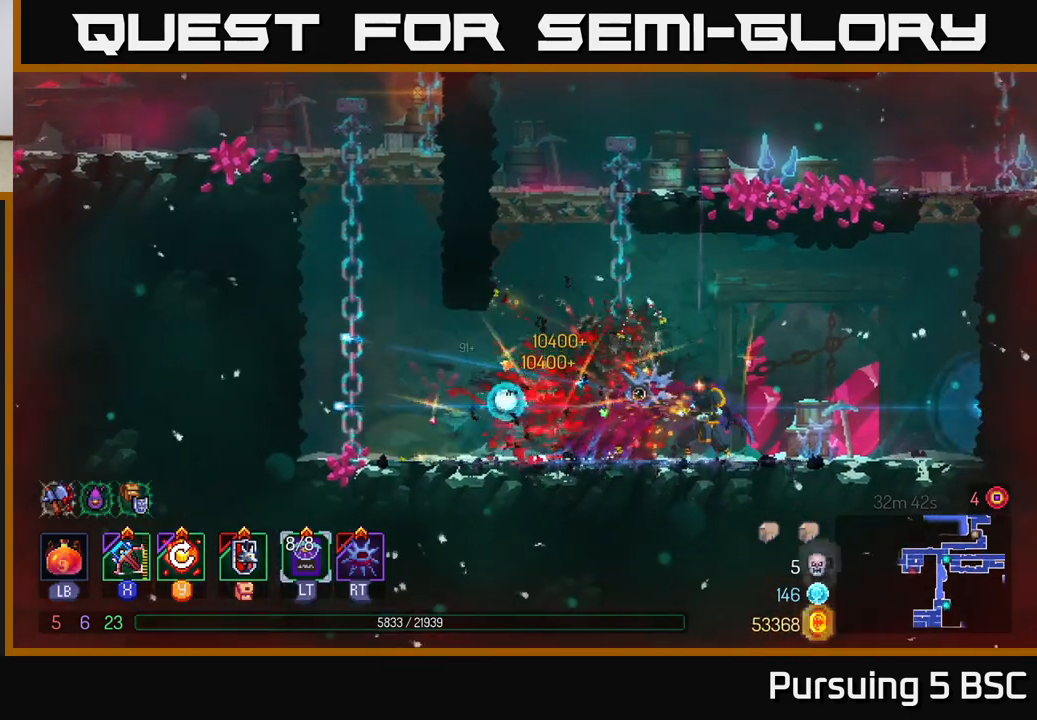
{"buttons": [], "left_stick": "left", "right_stick": "center", "events": [[217, "Y", "down"], [350, "Y", "up"]]}
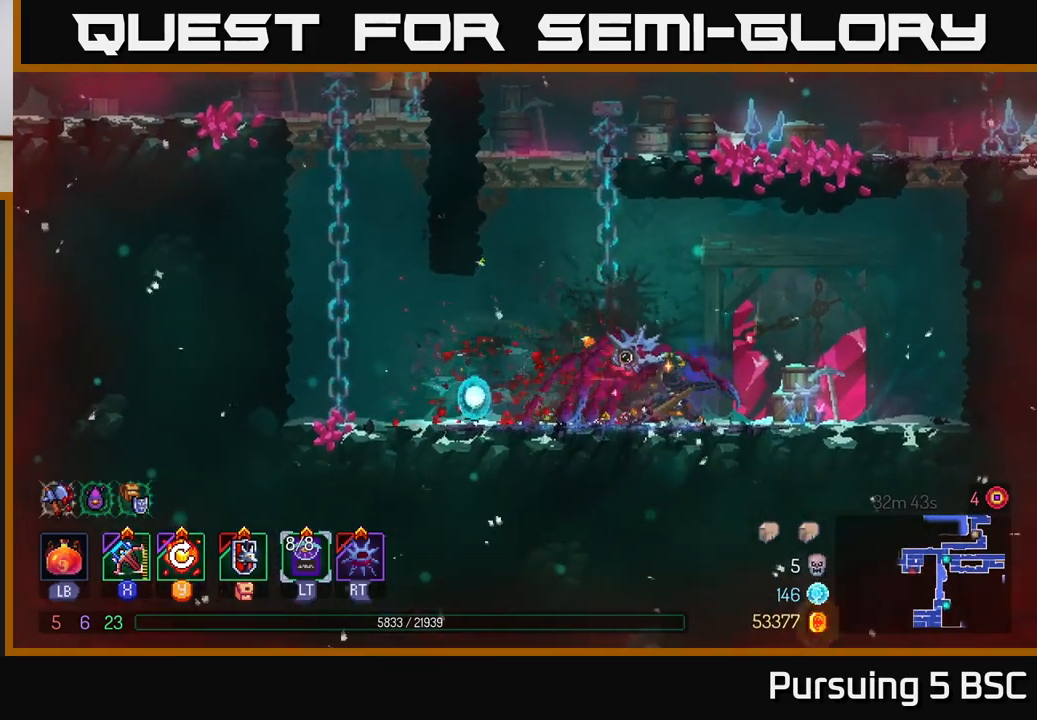
{"buttons": [], "left_stick": "left", "right_stick": "center", "events": [[317, "B", "down"], [467, "B", "up"]]}
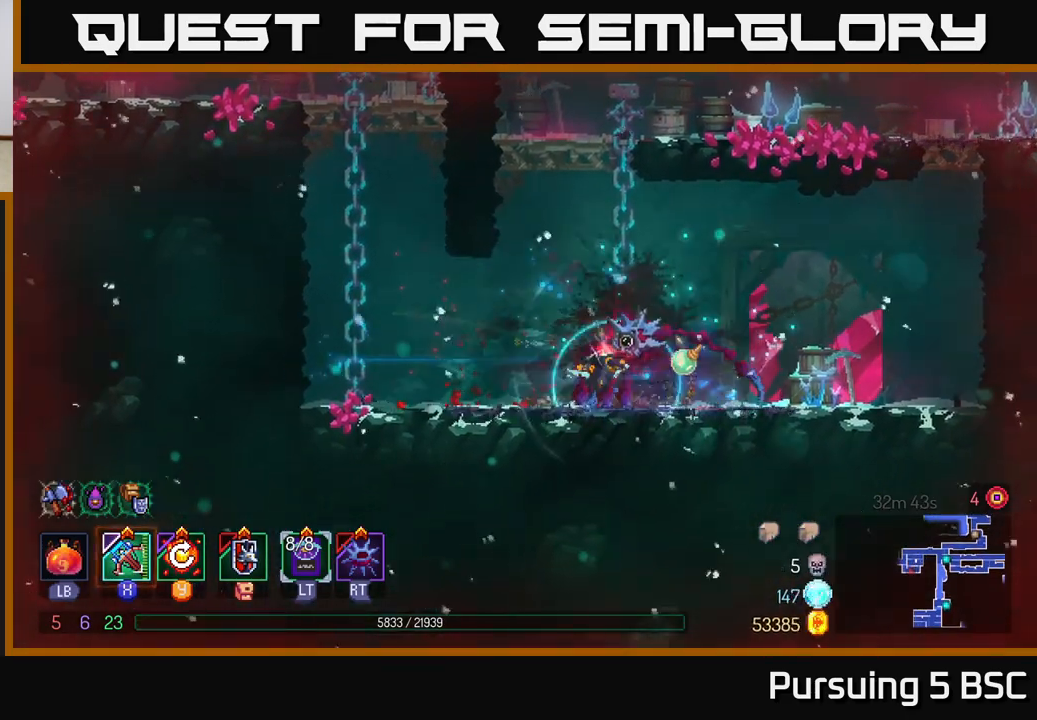
{"buttons": ["A"], "left_stick": "left", "right_stick": "center", "events": [[267, "A", "down"], [383, "A", "up"], [467, "A", "down"]]}
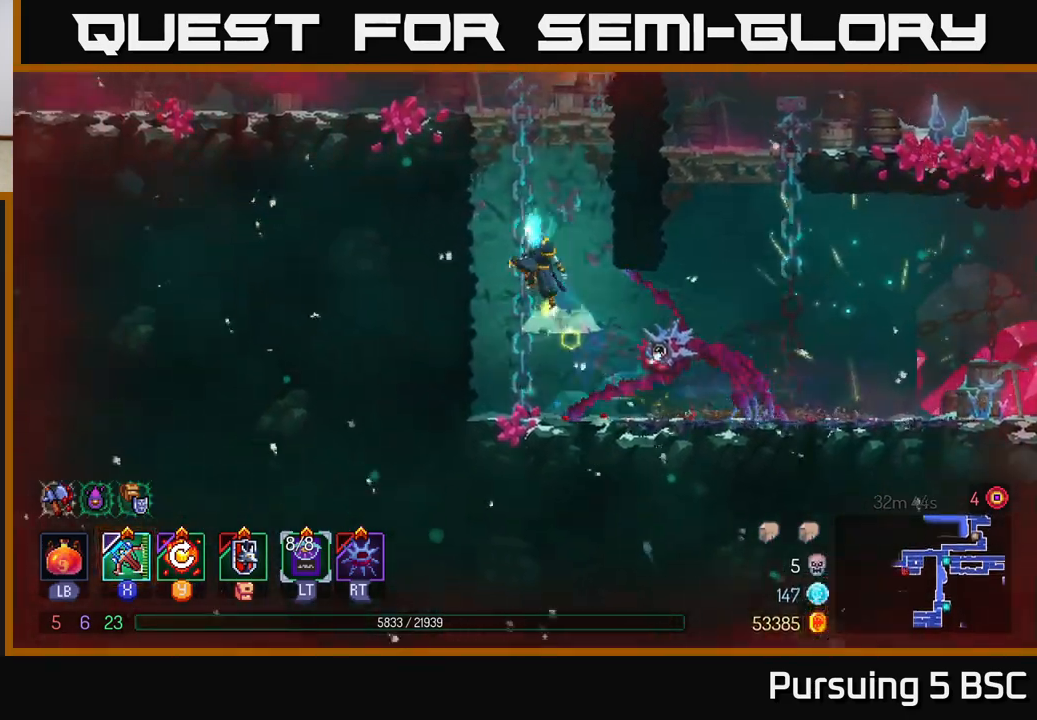
{"buttons": [], "left_stick": "left", "right_stick": "center", "events": [[117, "A", "up"]]}
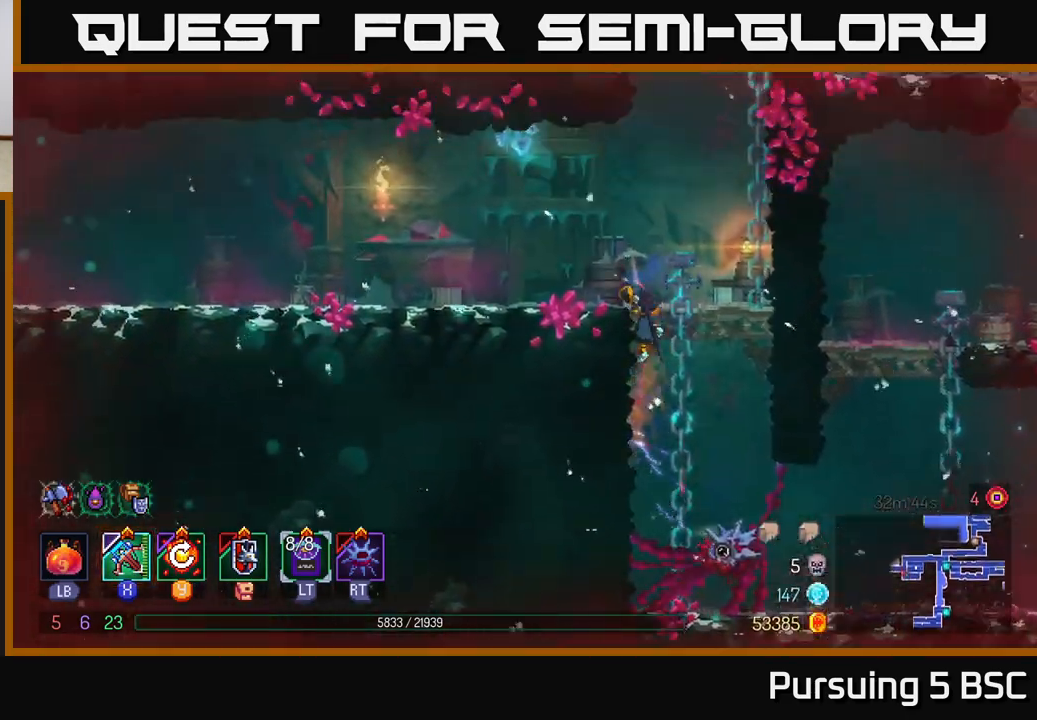
{"buttons": ["B"], "left_stick": "left", "right_stick": "center", "events": [[433, "B", "down"]]}
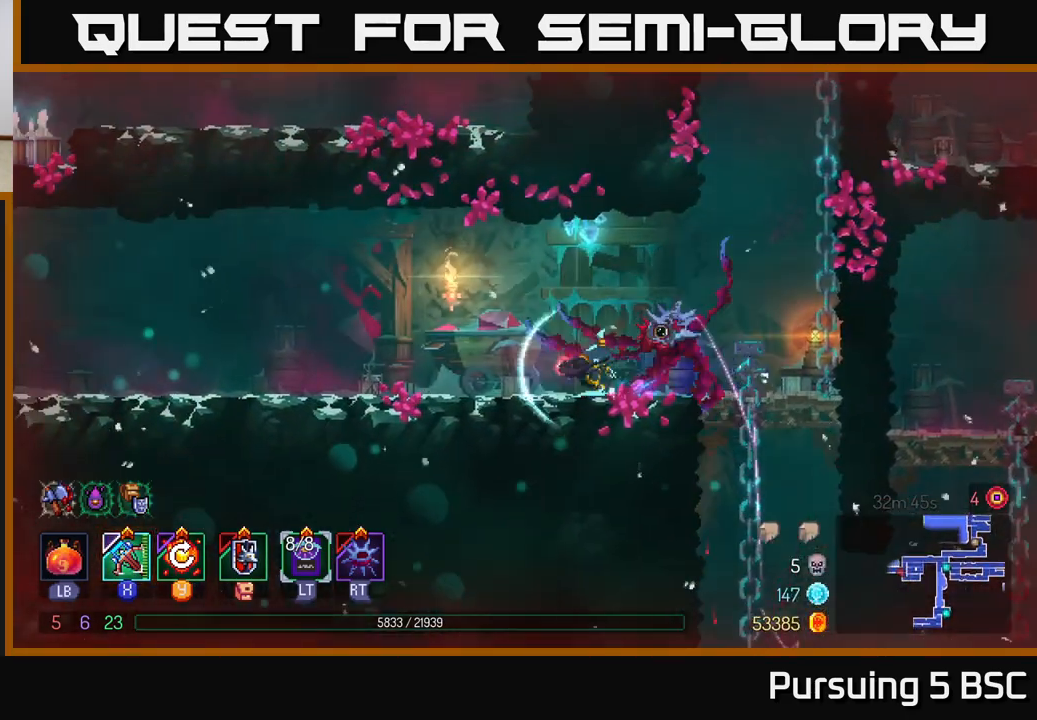
{"buttons": [], "left_stick": "left", "right_stick": "center", "events": [[83, "B", "up"]]}
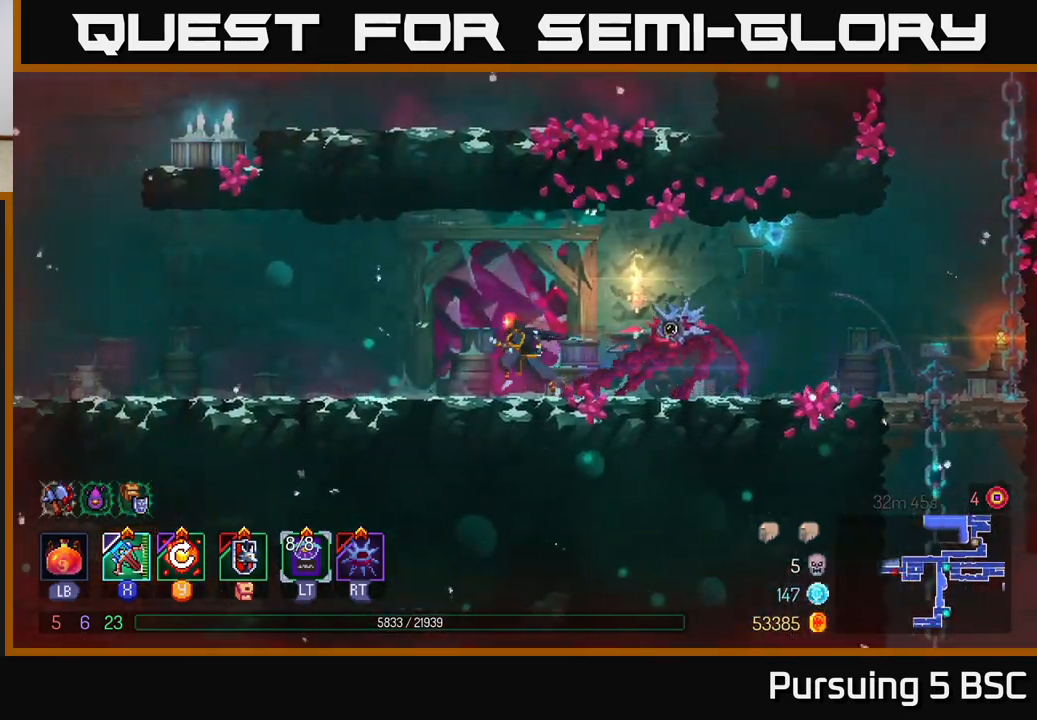
{"buttons": [], "left_stick": "left", "right_stick": "center", "events": []}
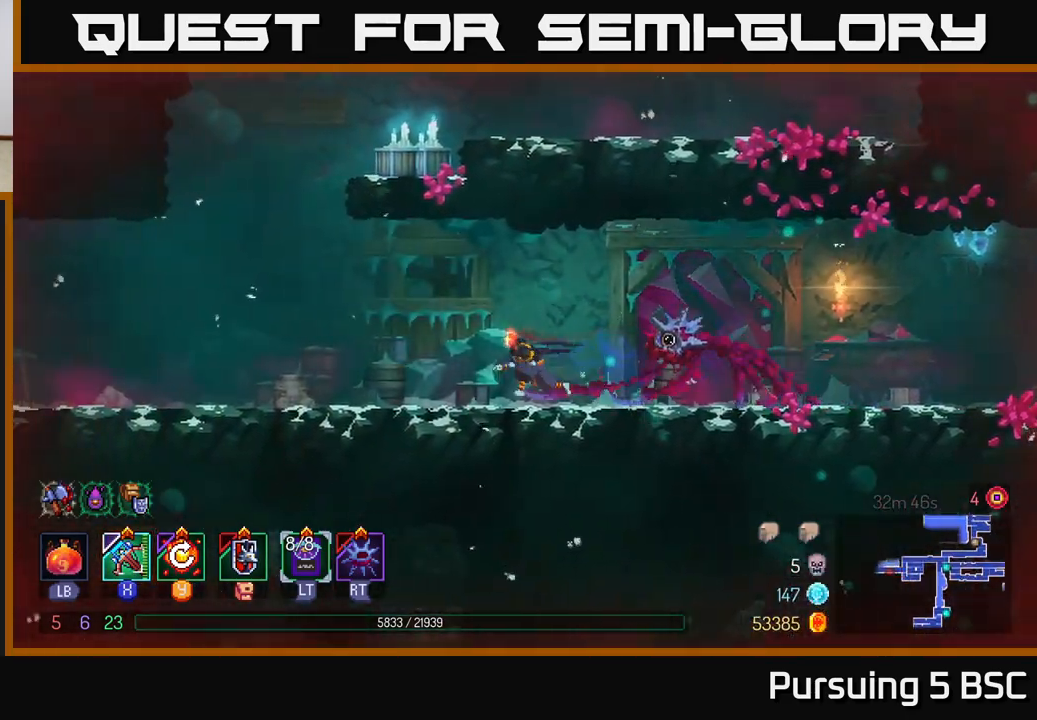
{"buttons": ["A"], "left_stick": "center", "right_stick": "center", "events": [[167, "A", "down"], [283, "A", "up"], [433, "A", "down"], [483, "left_stick", "center"]]}
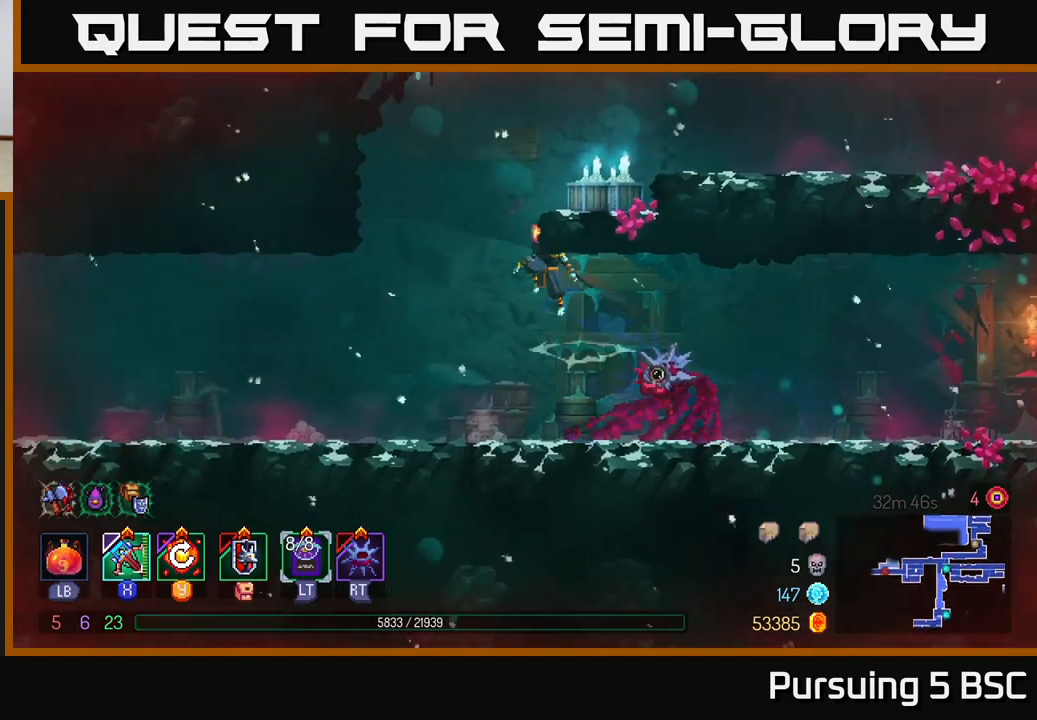
{"buttons": ["A"], "left_stick": "right", "right_stick": "center", "events": [[33, "left_stick", "right"], [67, "A", "up"], [467, "A", "down"]]}
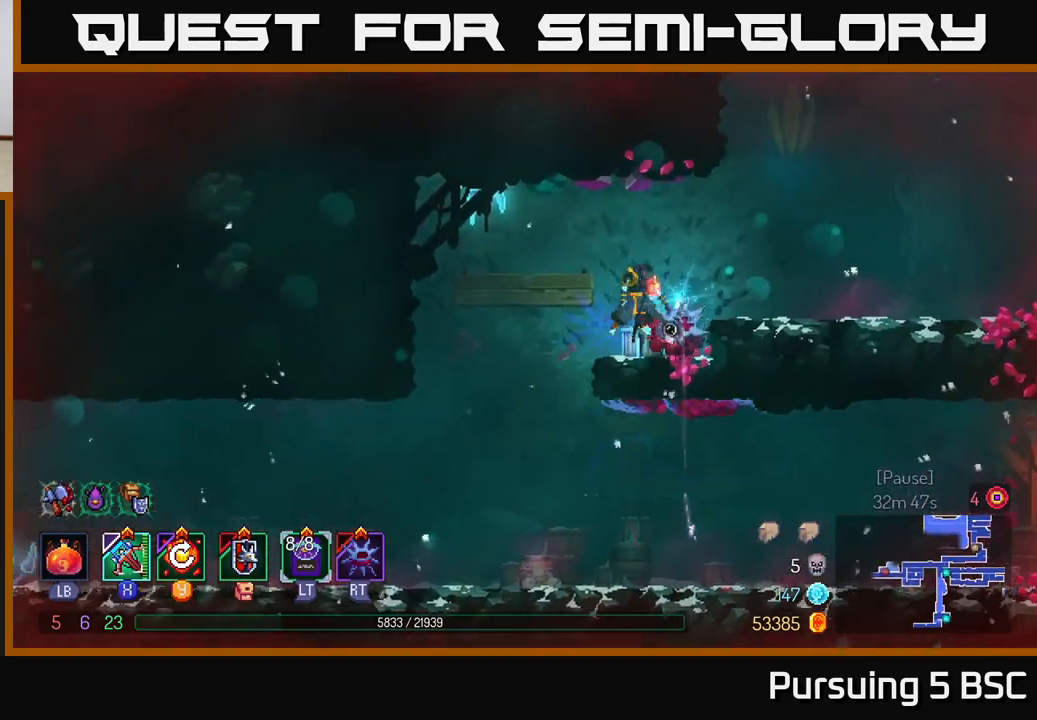
{"buttons": [], "left_stick": "right", "right_stick": "center", "events": [[50, "A", "up"]]}
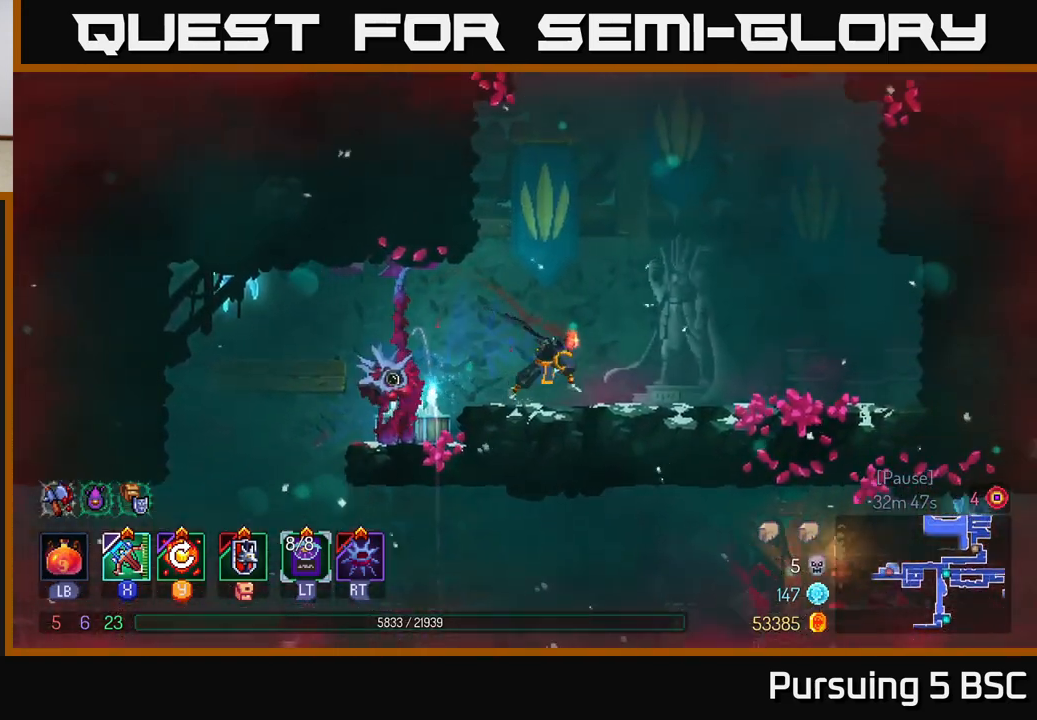
{"buttons": [], "left_stick": "center", "right_stick": "center", "events": [[300, "left_stick", "center"], [383, "R1", "down"], [483, "R1", "up"]]}
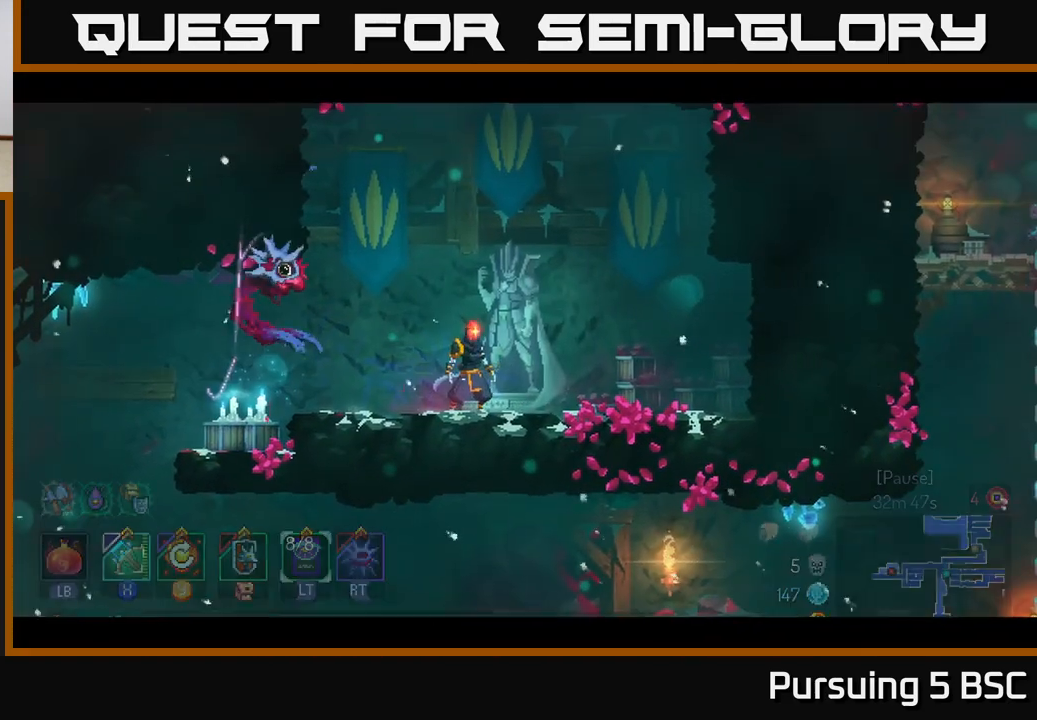
{"buttons": [], "left_stick": "center", "right_stick": "center", "events": [[400, "A", "down"], [483, "A", "up"]]}
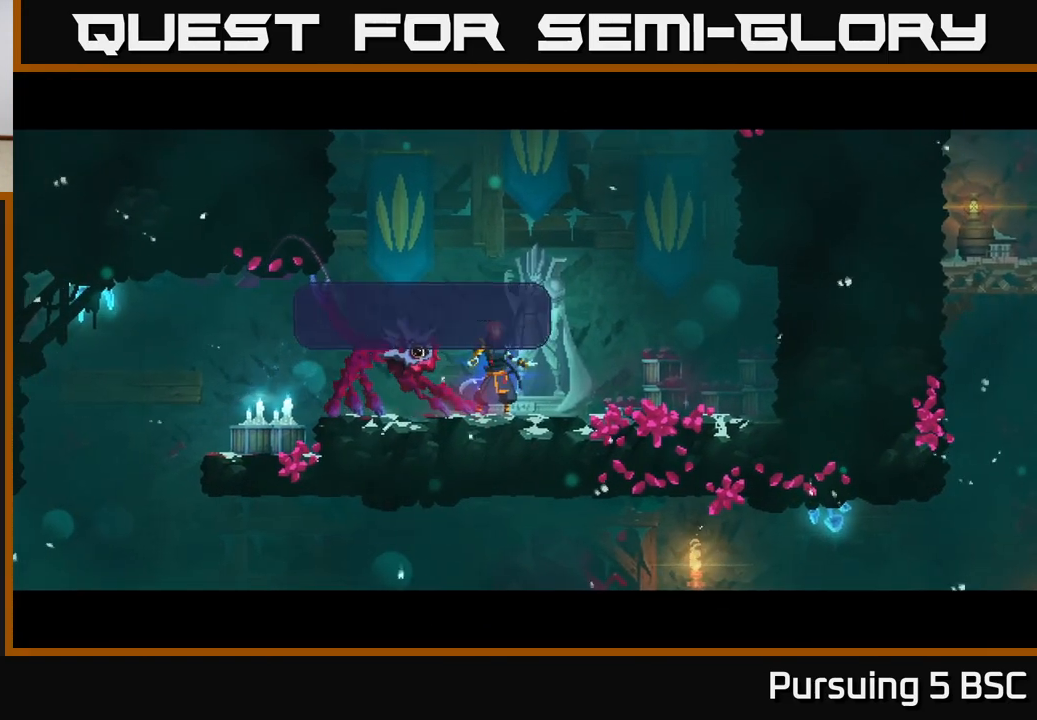
{"buttons": ["A"], "left_stick": "center", "right_stick": "center", "events": [[83, "A", "down"], [167, "A", "up"], [267, "A", "down"], [350, "A", "up"], [467, "A", "down"]]}
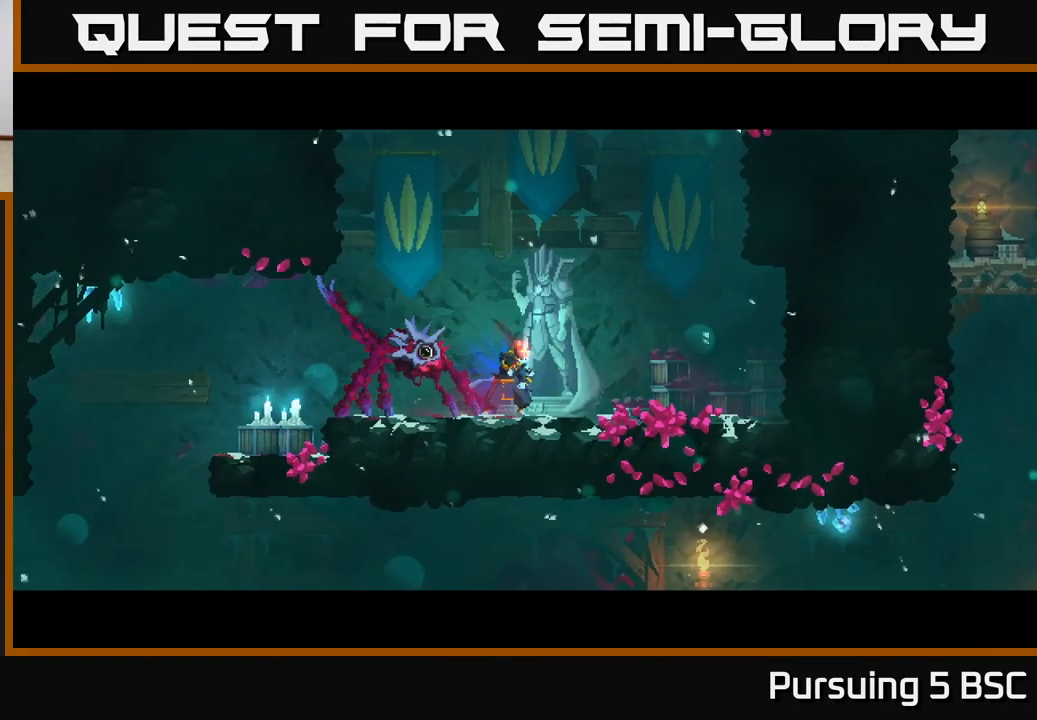
{"buttons": [], "left_stick": "center", "right_stick": "center", "events": [[67, "A", "up"], [150, "A", "down"], [250, "A", "up"]]}
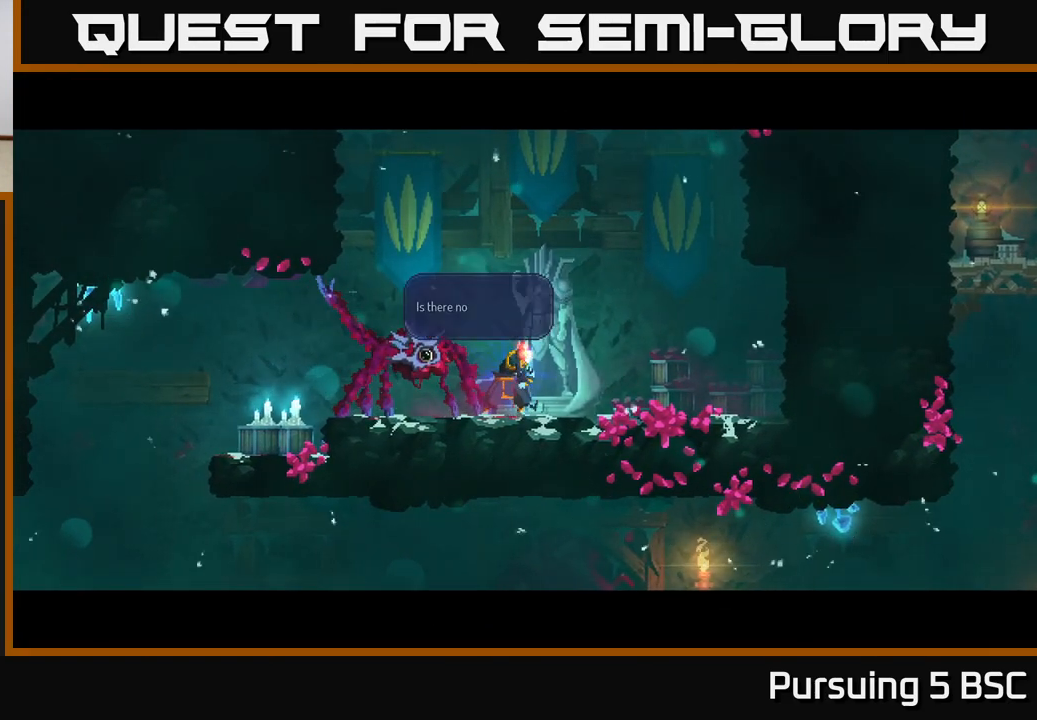
{"buttons": [], "left_stick": "center", "right_stick": "center", "events": [[50, "A", "down"], [150, "A", "up"], [267, "A", "down"], [350, "A", "up"]]}
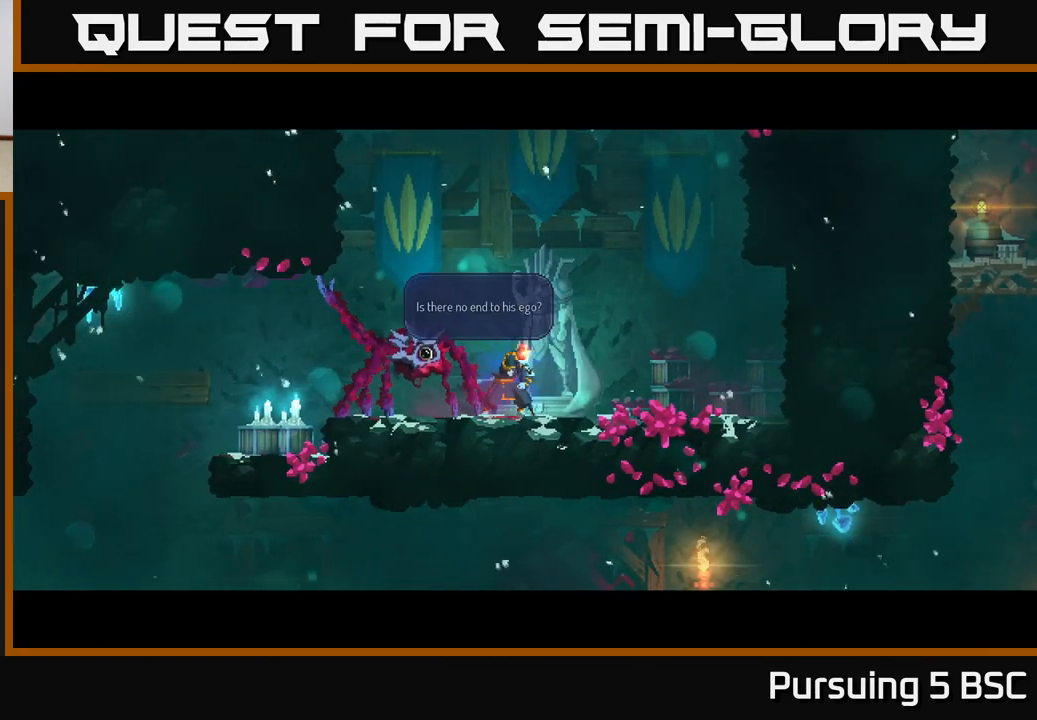
{"buttons": [], "left_stick": "right", "right_stick": "center", "events": [[17, "A", "down"], [133, "A", "up"], [300, "left_stick", "right"], [333, "B", "down"], [433, "B", "up"]]}
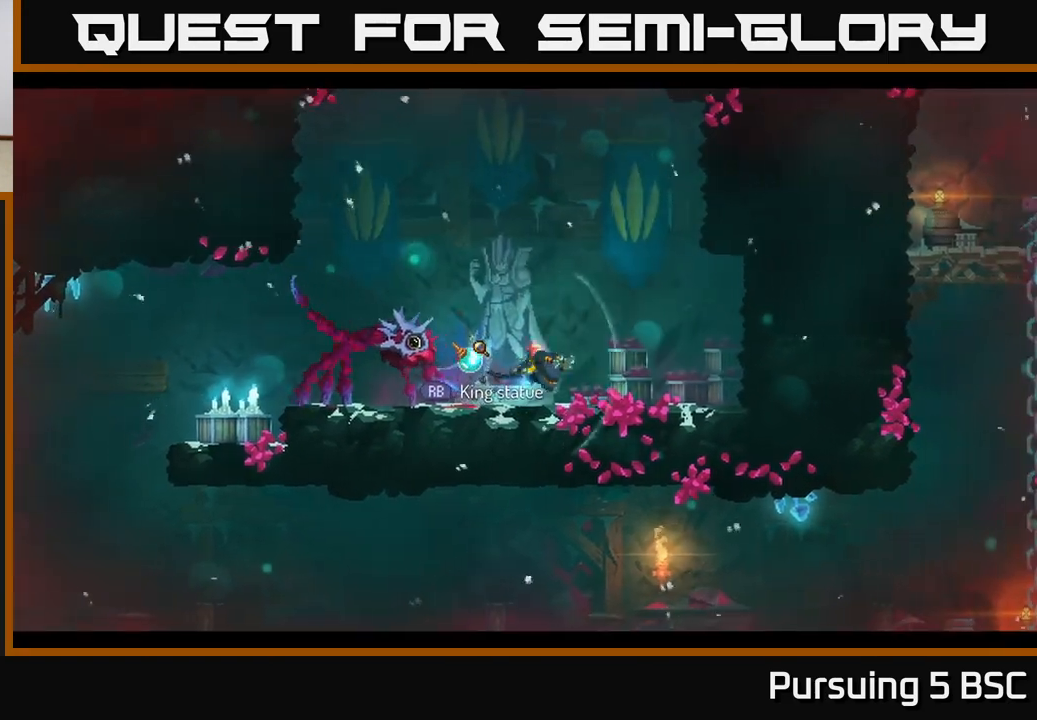
{"buttons": [], "left_stick": "center", "right_stick": "center", "events": [[283, "R1", "down"], [317, "left_stick", "center"], [367, "R1", "up"]]}
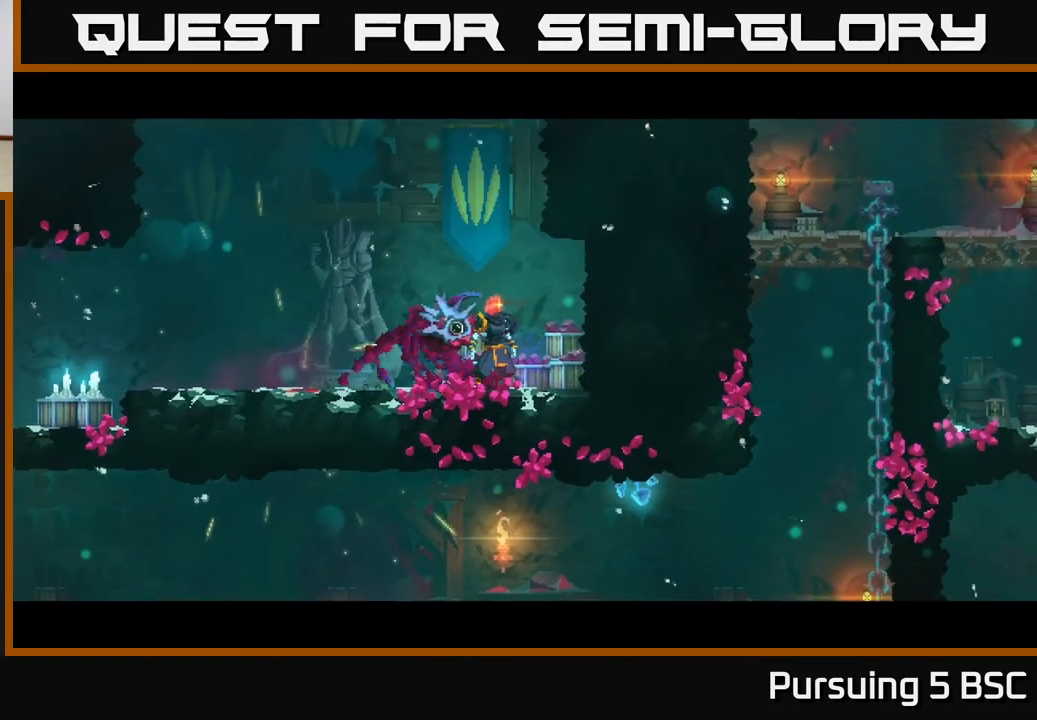
{"buttons": [], "left_stick": "center", "right_stick": "center", "events": []}
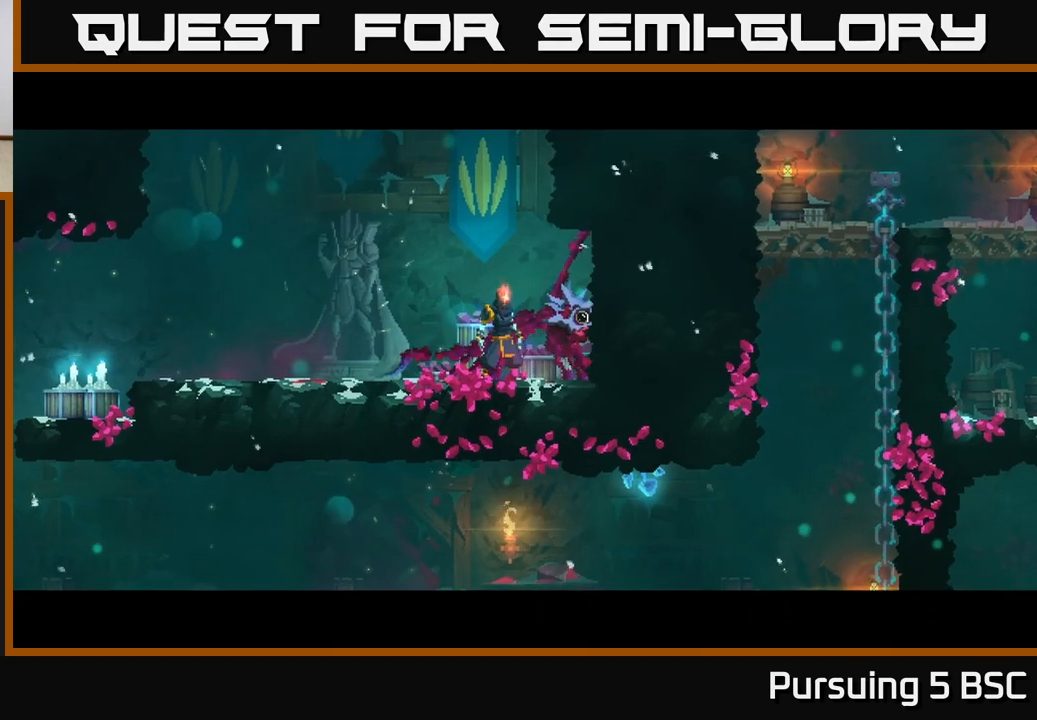
{"buttons": [], "left_stick": "left", "right_stick": "center", "events": [[433, "left_stick", "left"]]}
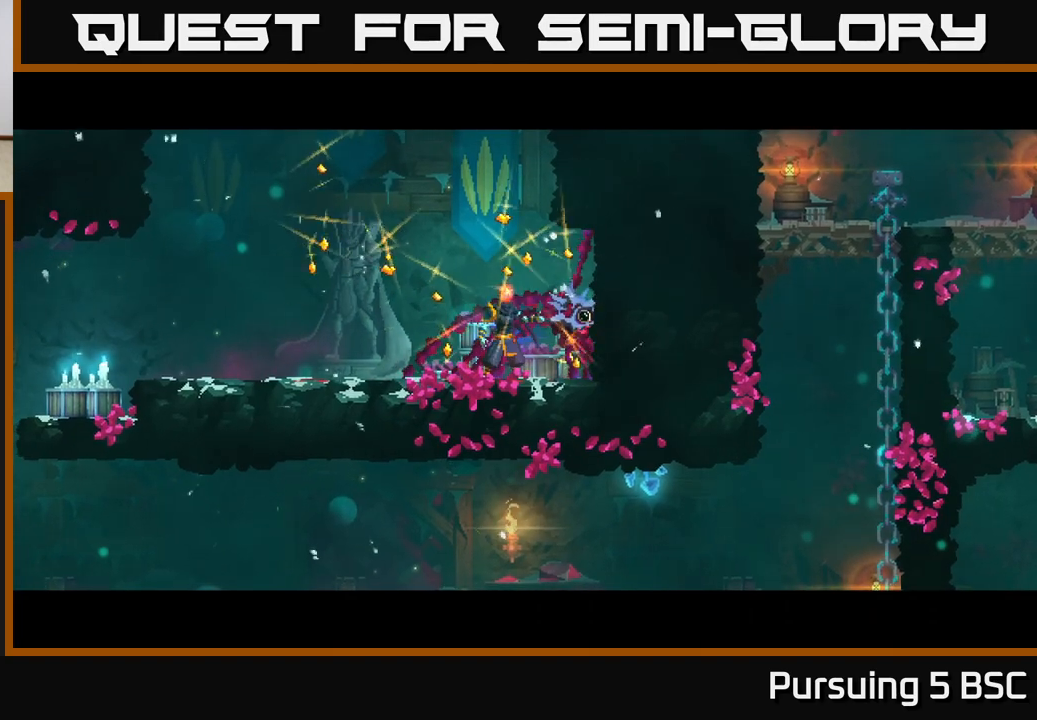
{"buttons": ["B"], "left_stick": "left", "right_stick": "center", "events": [[100, "B", "down"], [217, "B", "up"], [467, "B", "down"]]}